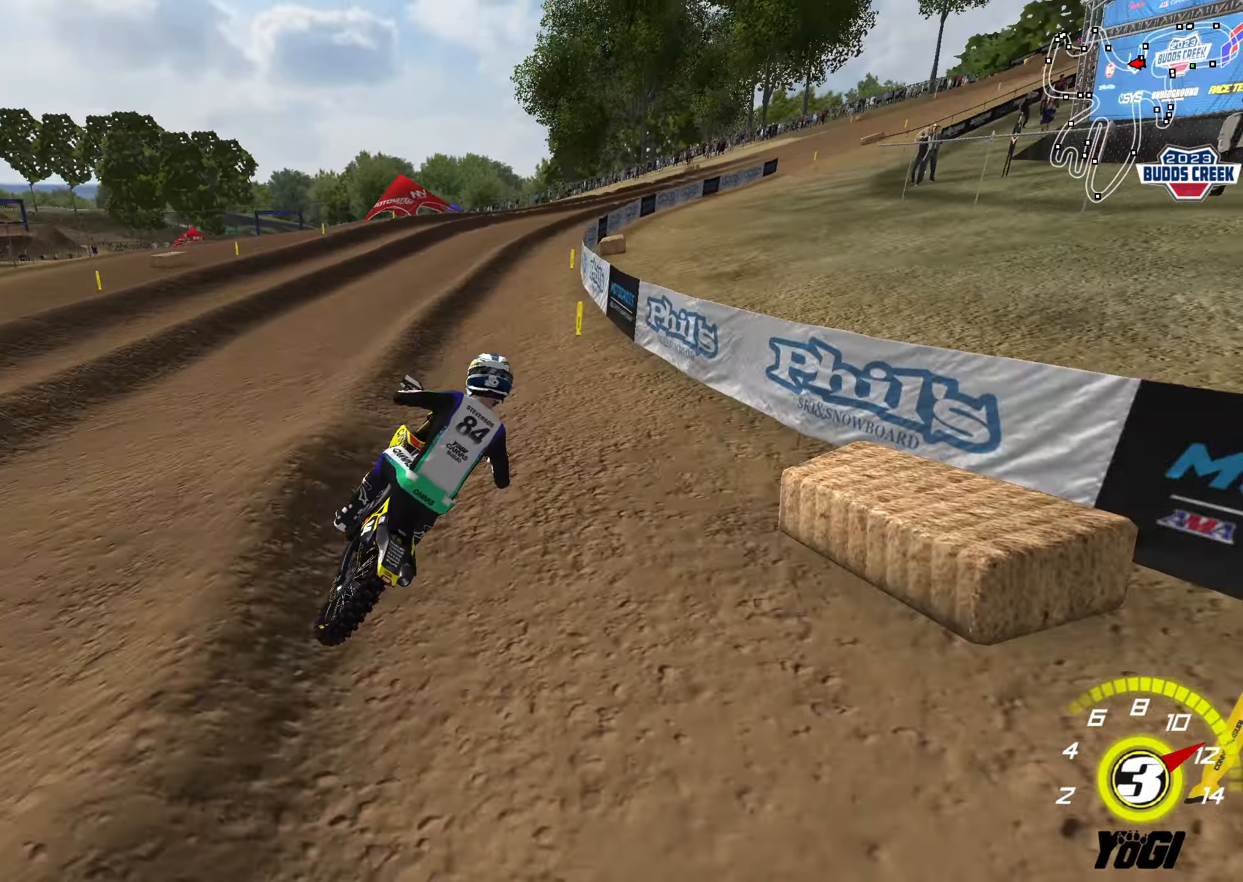
Gameplay with a controller (Xbox layout); each line is a JSON object with the inputs held at the frame after it. "events" lists button and stick changes between this image and that frame as [ms after this image, input, new state], when the widget could be followed in between.
{"buttons": ["R2"], "left_stick": "center", "right_stick": "center", "events": [[83, "left_stick", "down"], [183, "left_stick", "center"], [233, "left_stick", "left"], [350, "left_stick", "center"]]}
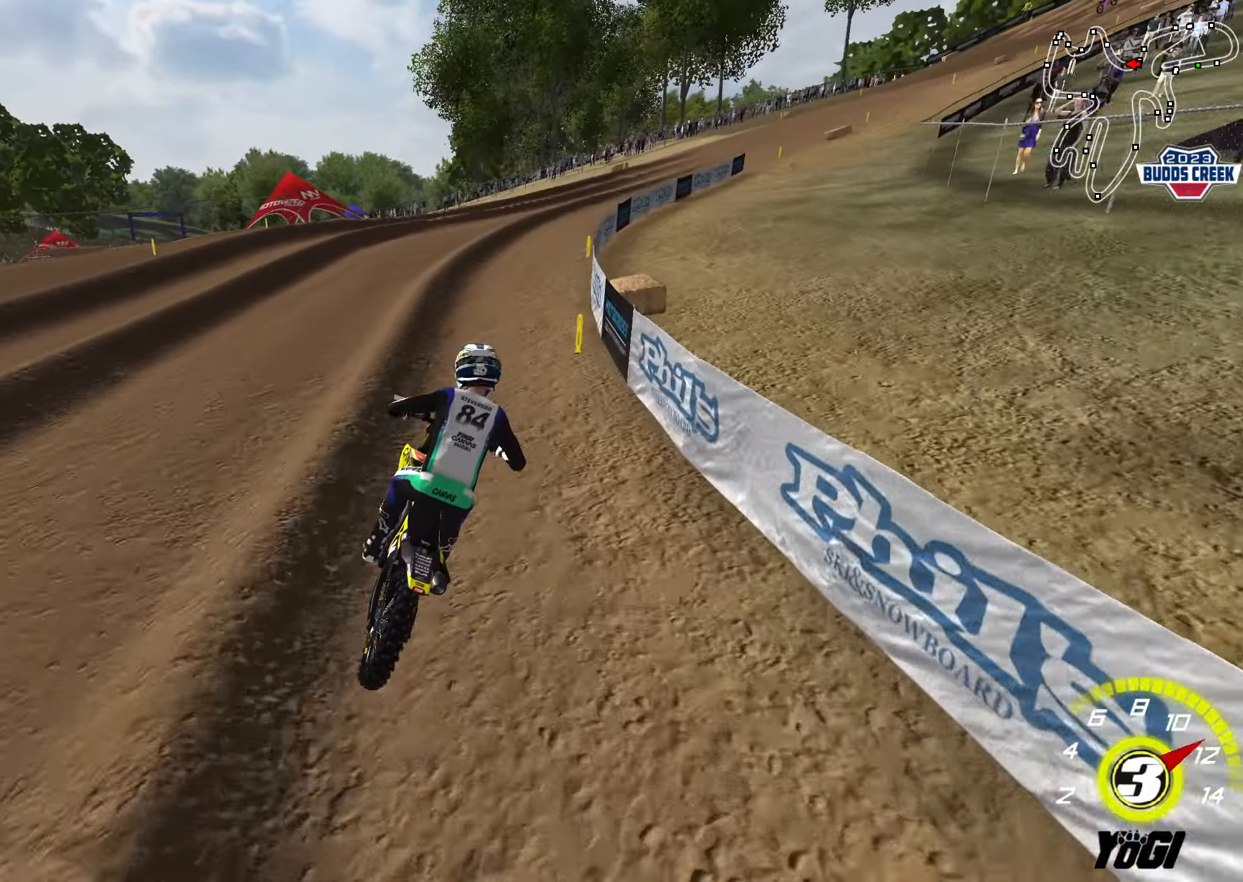
{"buttons": ["R2"], "left_stick": "center", "right_stick": "center", "events": [[133, "left_stick", "right"], [267, "left_stick", "center"]]}
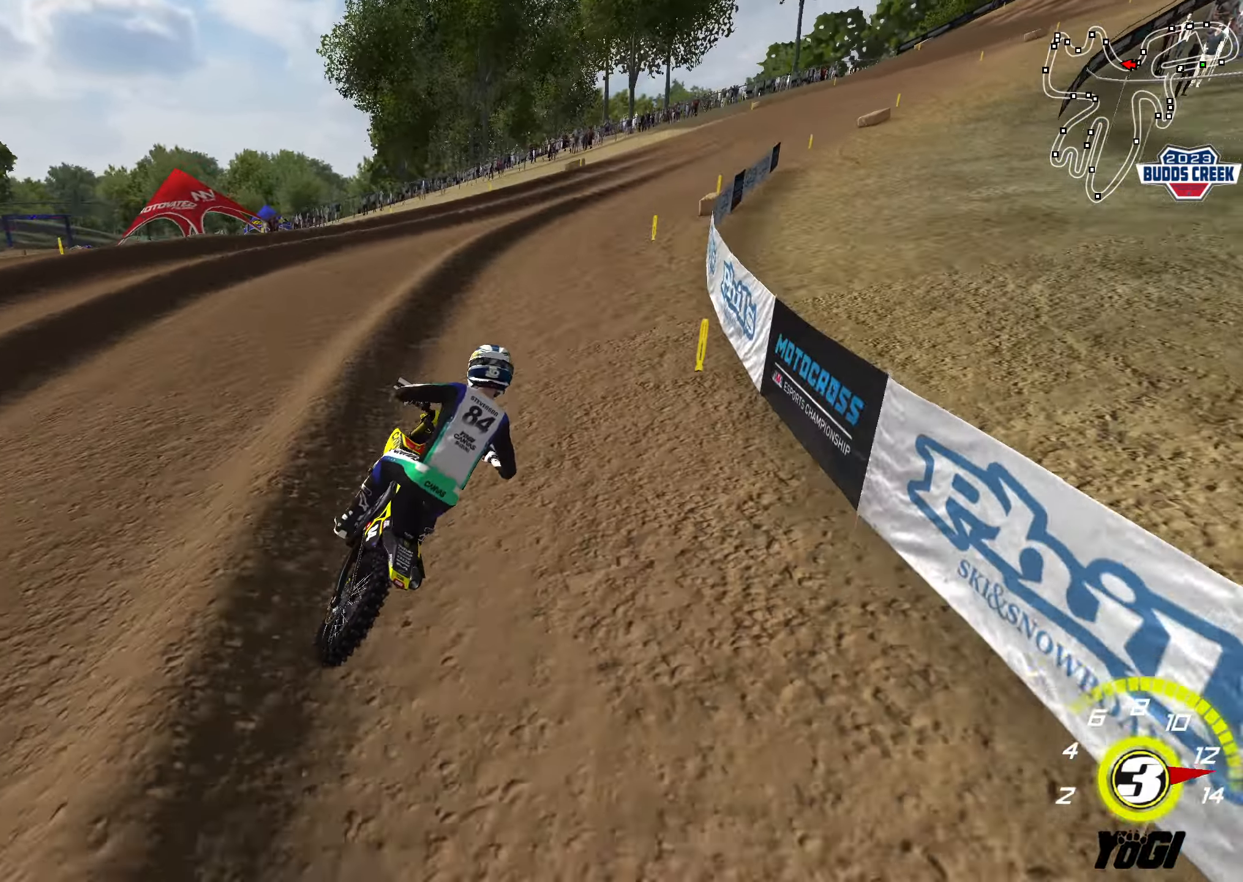
{"buttons": ["R2"], "left_stick": "center", "right_stick": "center", "events": [[17, "left_stick", "right"], [117, "left_stick", "center"], [333, "left_stick", "left"], [383, "left_stick", "center"]]}
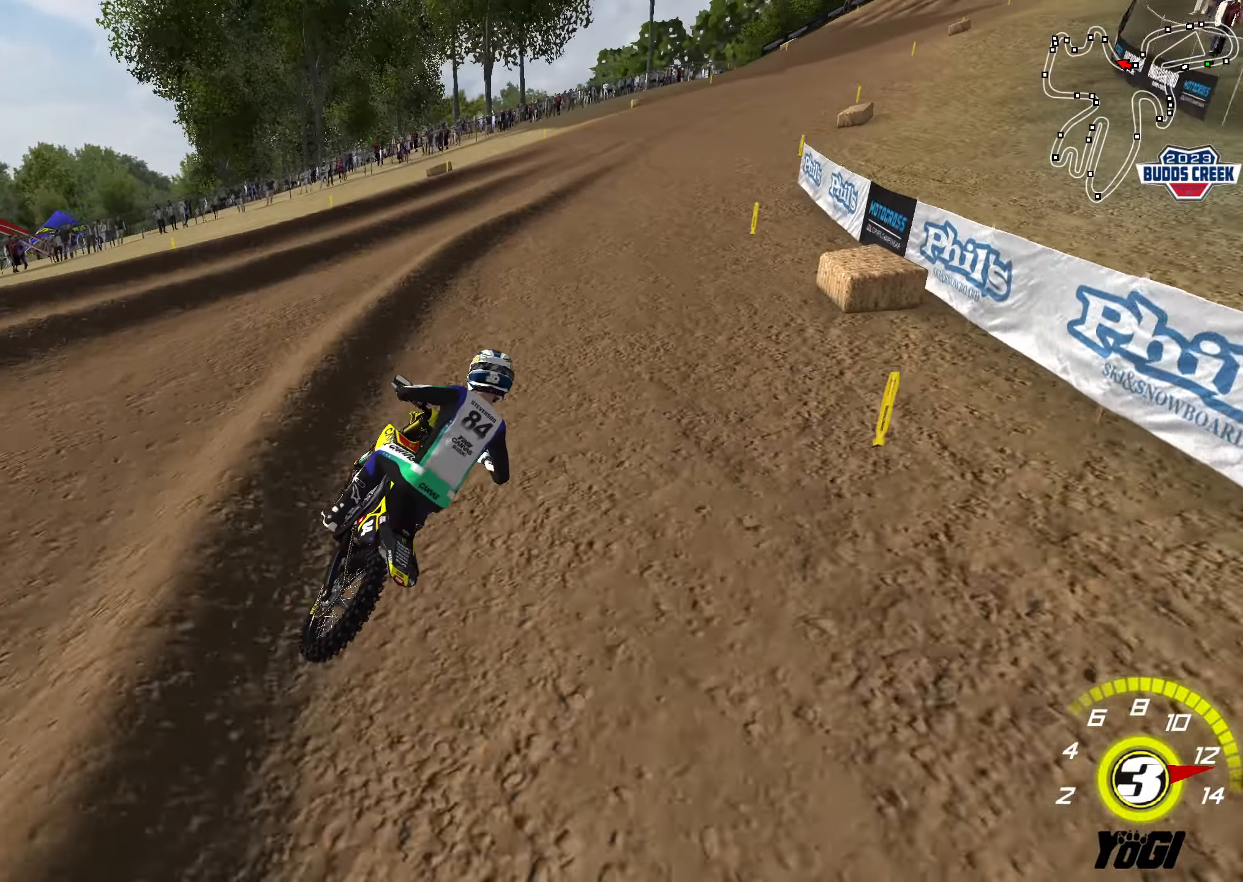
{"buttons": ["R2"], "left_stick": "left", "right_stick": "center", "events": [[283, "B", "down"], [400, "B", "up"], [467, "left_stick", "left"]]}
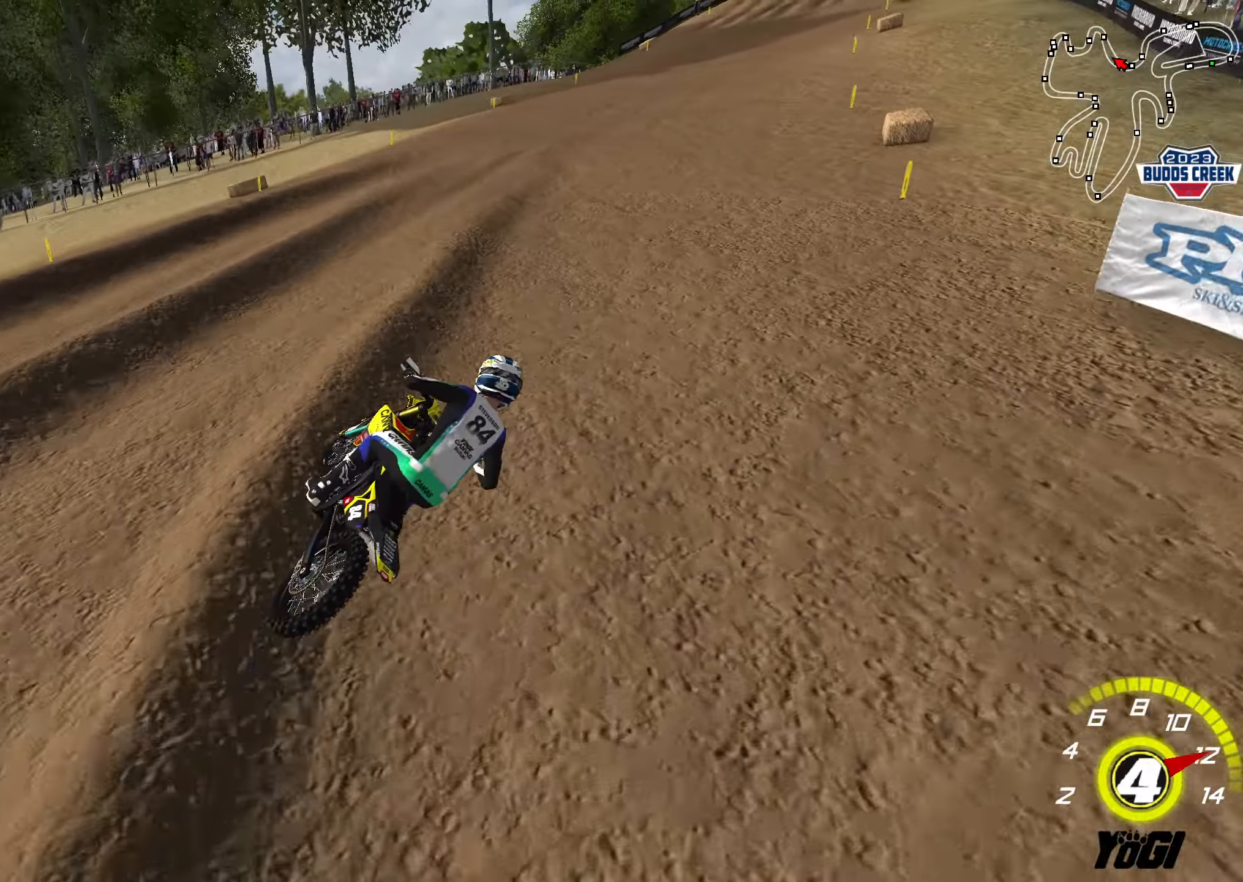
{"buttons": ["R2"], "left_stick": "center", "right_stick": "center", "events": [[17, "left_stick", "down-left"], [383, "left_stick", "center"]]}
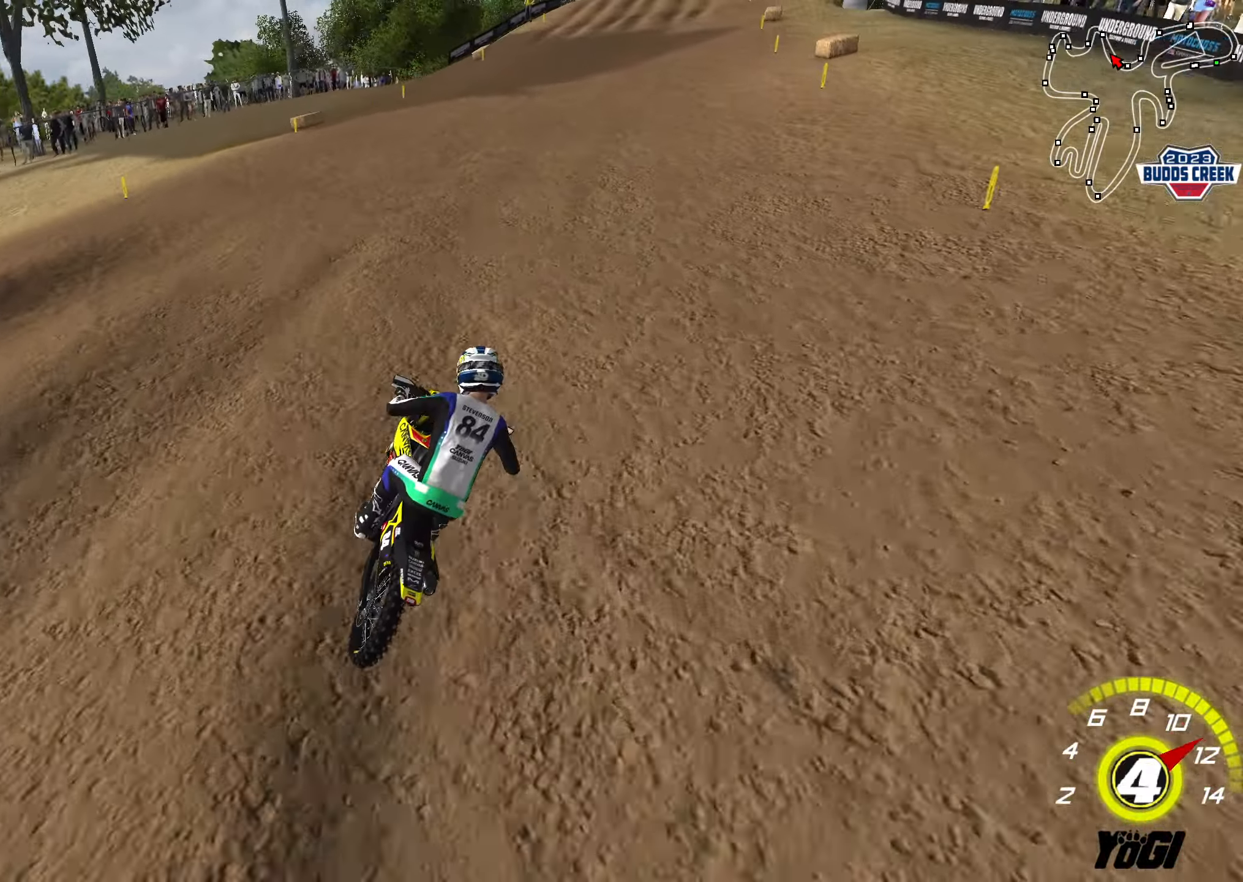
{"buttons": ["R2"], "left_stick": "center", "right_stick": "center", "events": []}
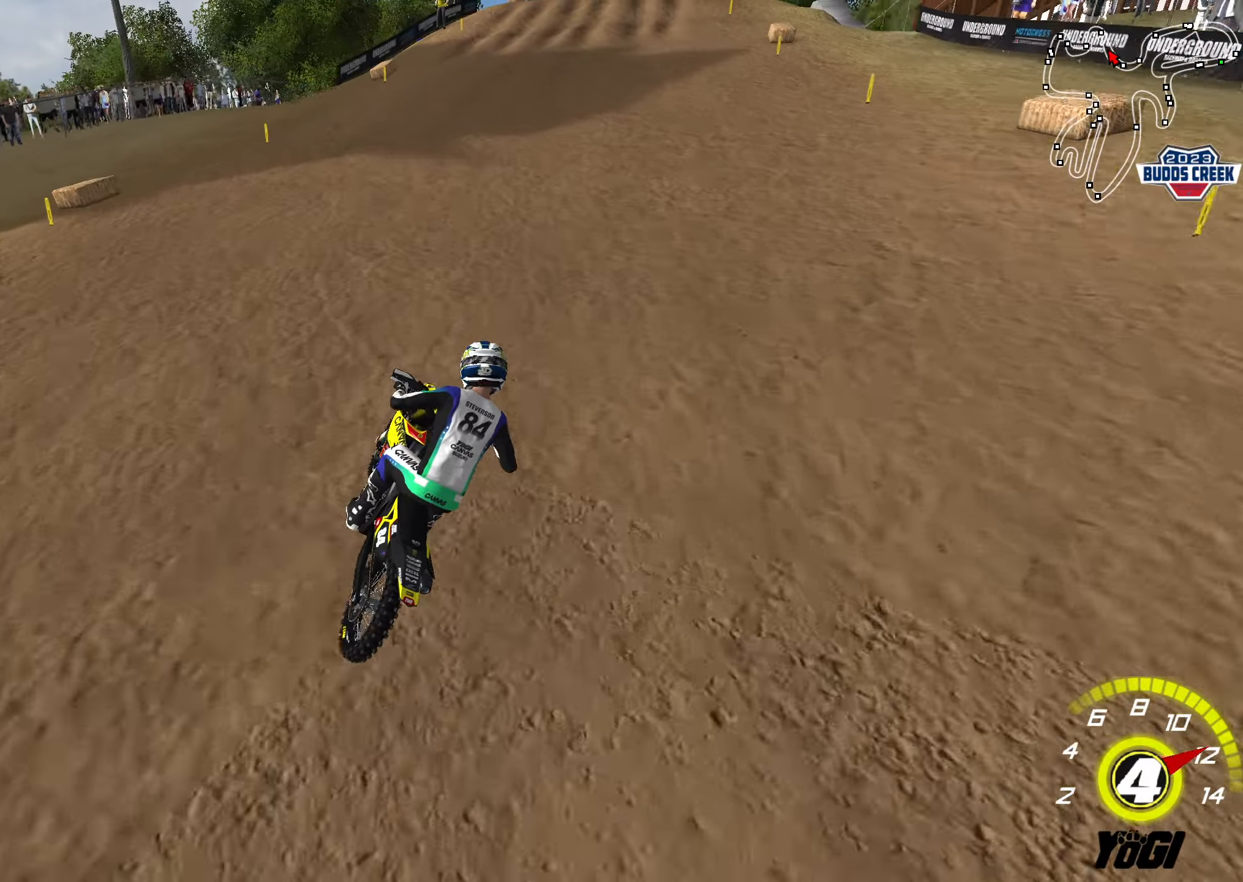
{"buttons": ["R2"], "left_stick": "center", "right_stick": "center", "events": [[317, "left_stick", "left"], [434, "left_stick", "center"]]}
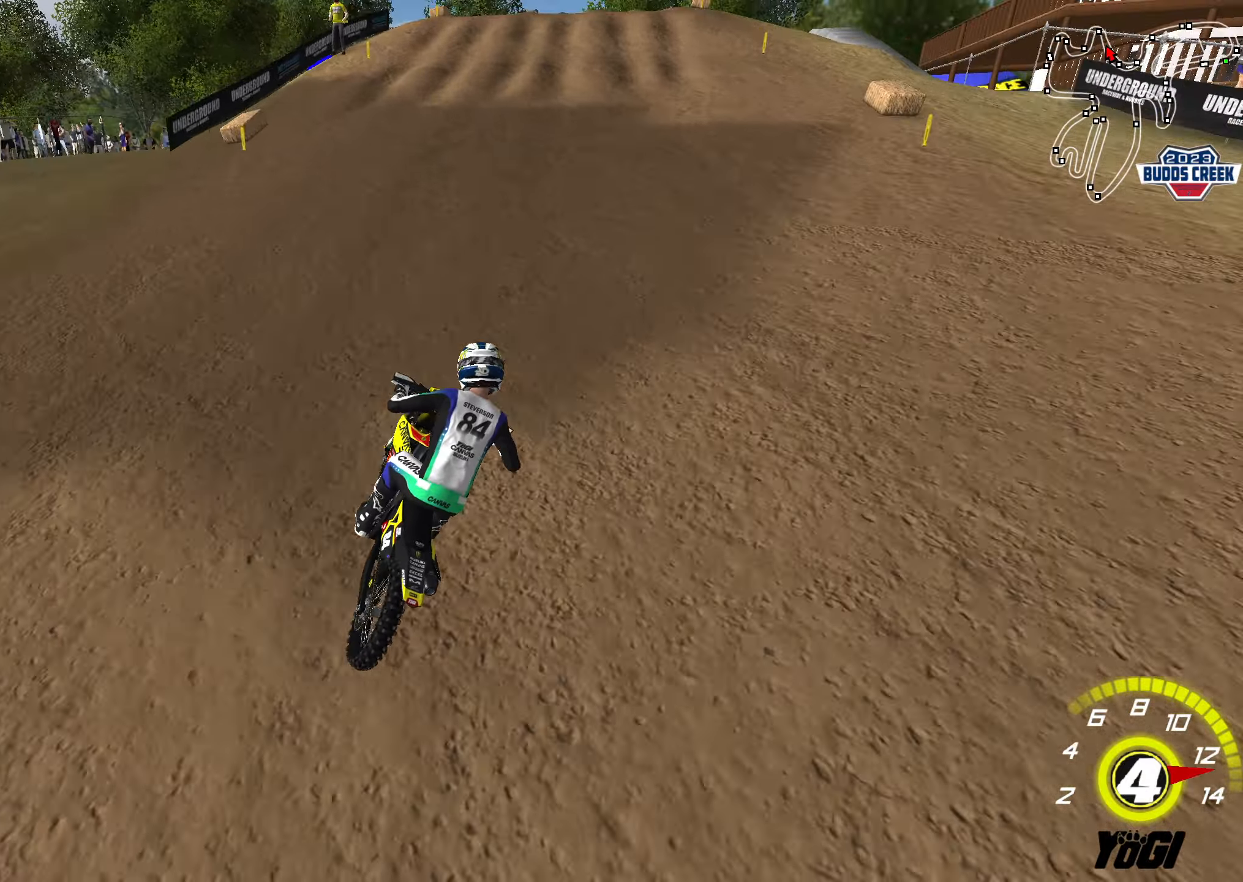
{"buttons": [], "left_stick": "down-left", "right_stick": "center", "events": [[134, "X", "down"], [217, "X", "up"], [234, "L2", "down"], [284, "X", "down"], [284, "left_stick", "down-left"], [367, "R2", "up"], [400, "X", "up"], [417, "L2", "up"]]}
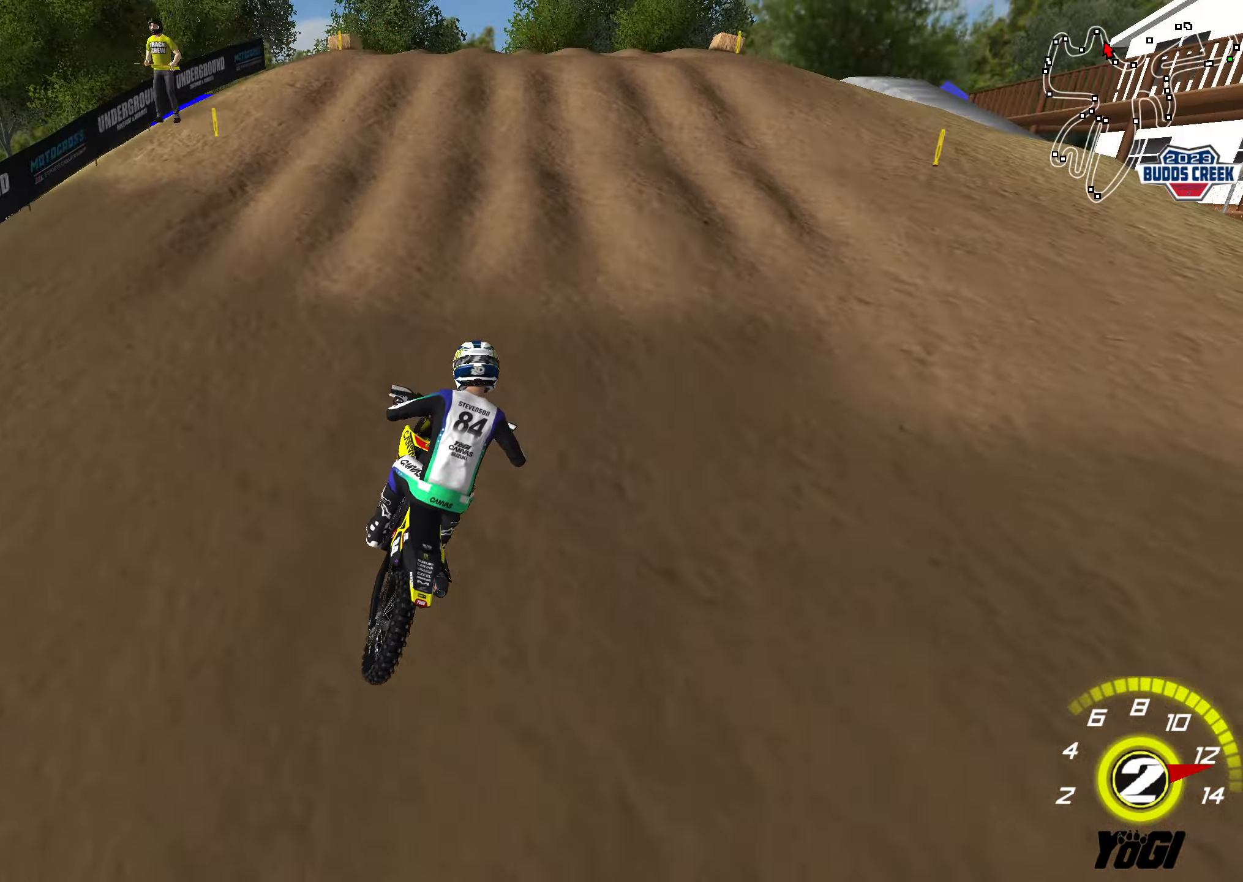
{"buttons": ["R2"], "left_stick": "down-left", "right_stick": "center", "events": [[67, "R2", "down"], [117, "L2", "down"], [150, "R2", "up"], [167, "L2", "up"], [267, "R2", "down"], [384, "R2", "up"], [484, "R2", "down"]]}
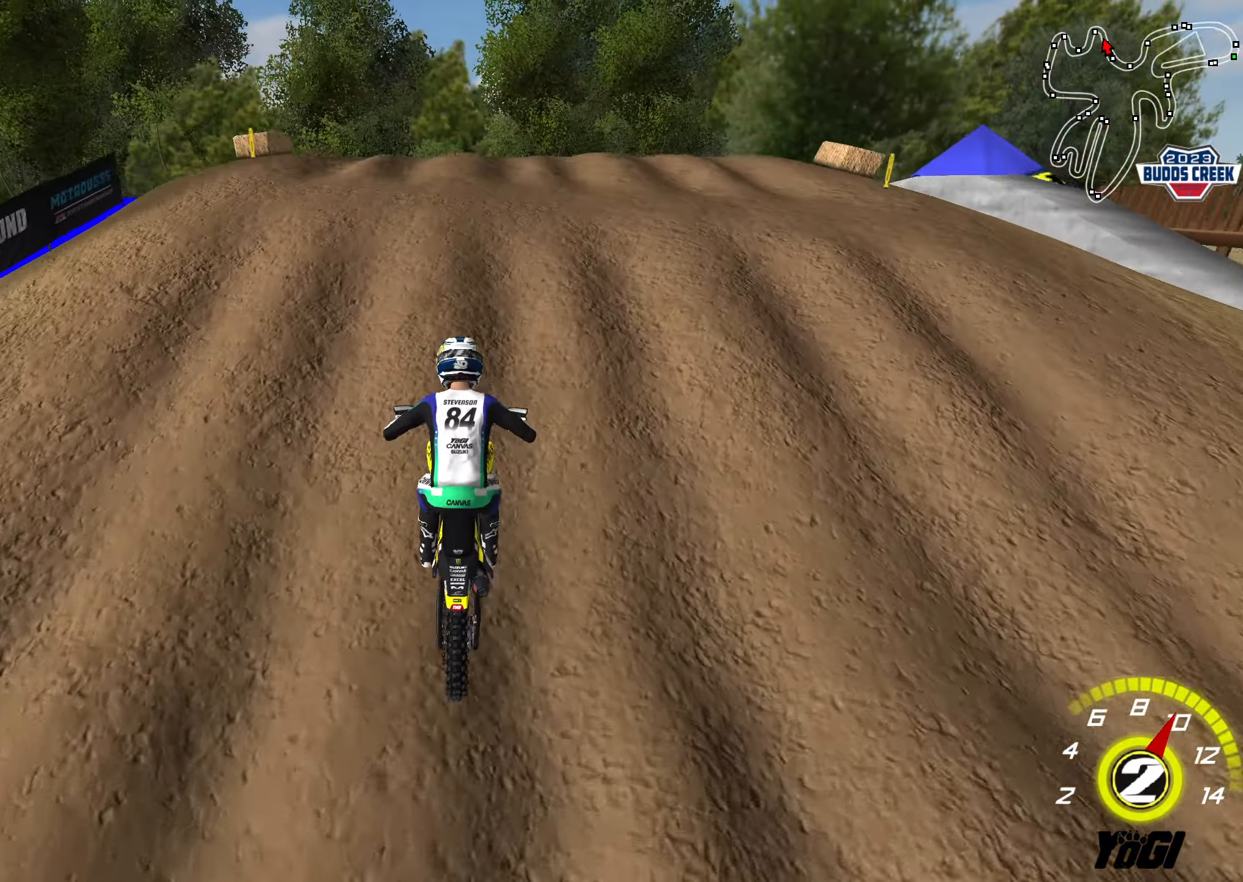
{"buttons": ["R2"], "left_stick": "down", "right_stick": "center", "events": [[67, "R2", "up"], [217, "R2", "down"], [484, "left_stick", "down"]]}
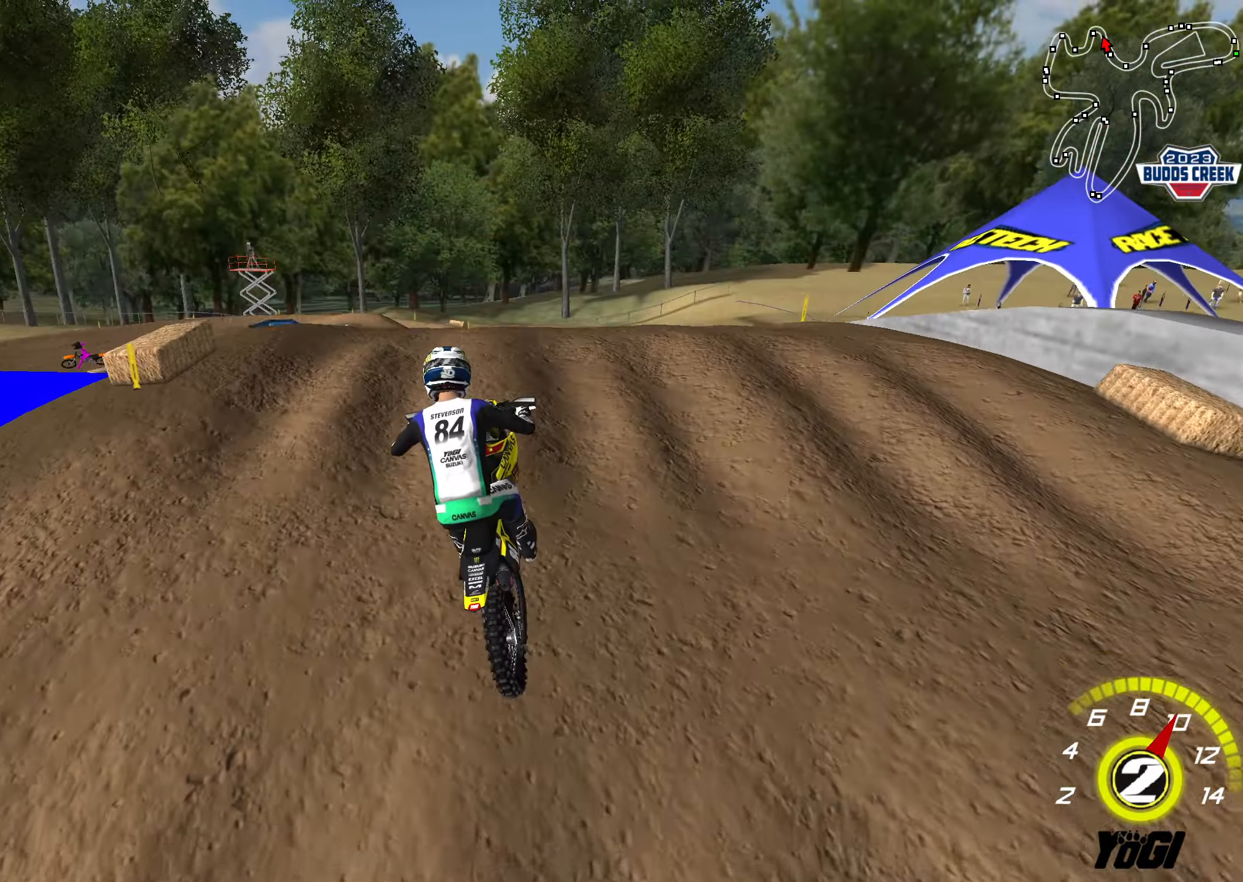
{"buttons": ["L1", "R2"], "left_stick": "down-left", "right_stick": "center", "events": [[267, "left_stick", "center"], [384, "R3", "down"], [384, "left_stick", "down-left"], [434, "L1", "down"], [500, "R3", "up"]]}
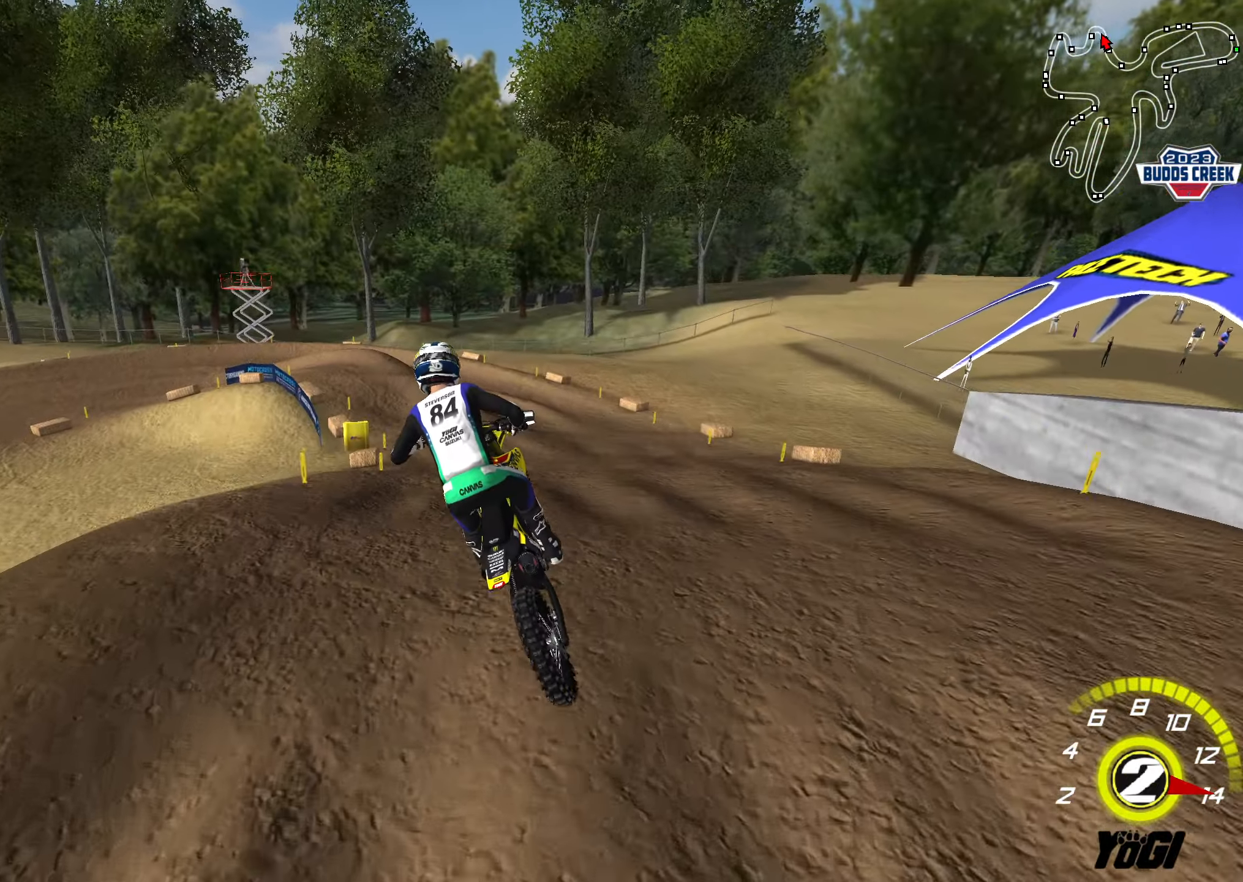
{"buttons": ["R2"], "left_stick": "center", "right_stick": "center", "events": [[84, "L1", "up"], [400, "left_stick", "center"]]}
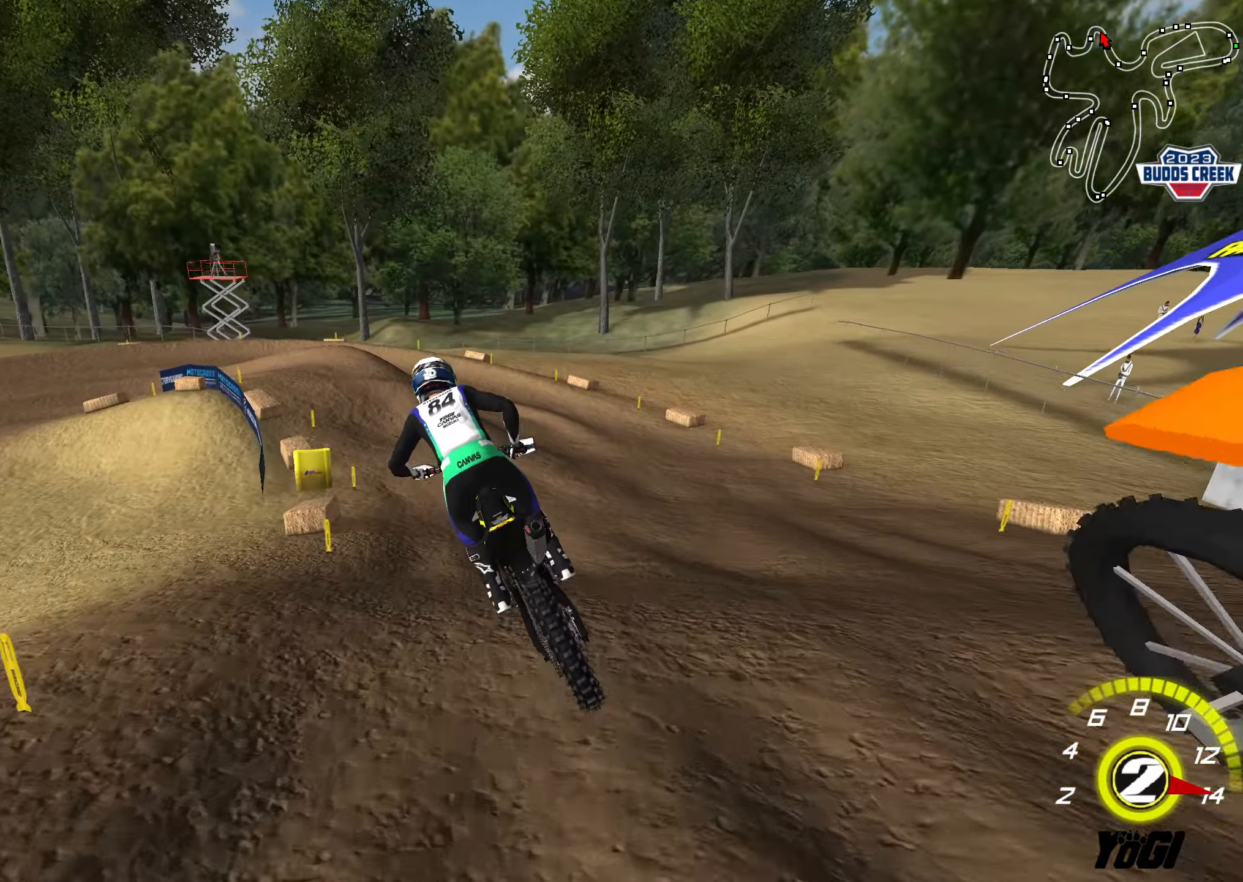
{"buttons": [], "left_stick": "center", "right_stick": "center", "events": [[384, "X", "down"], [384, "left_stick", "down-left"], [450, "R2", "up"], [467, "X", "up"], [500, "left_stick", "center"]]}
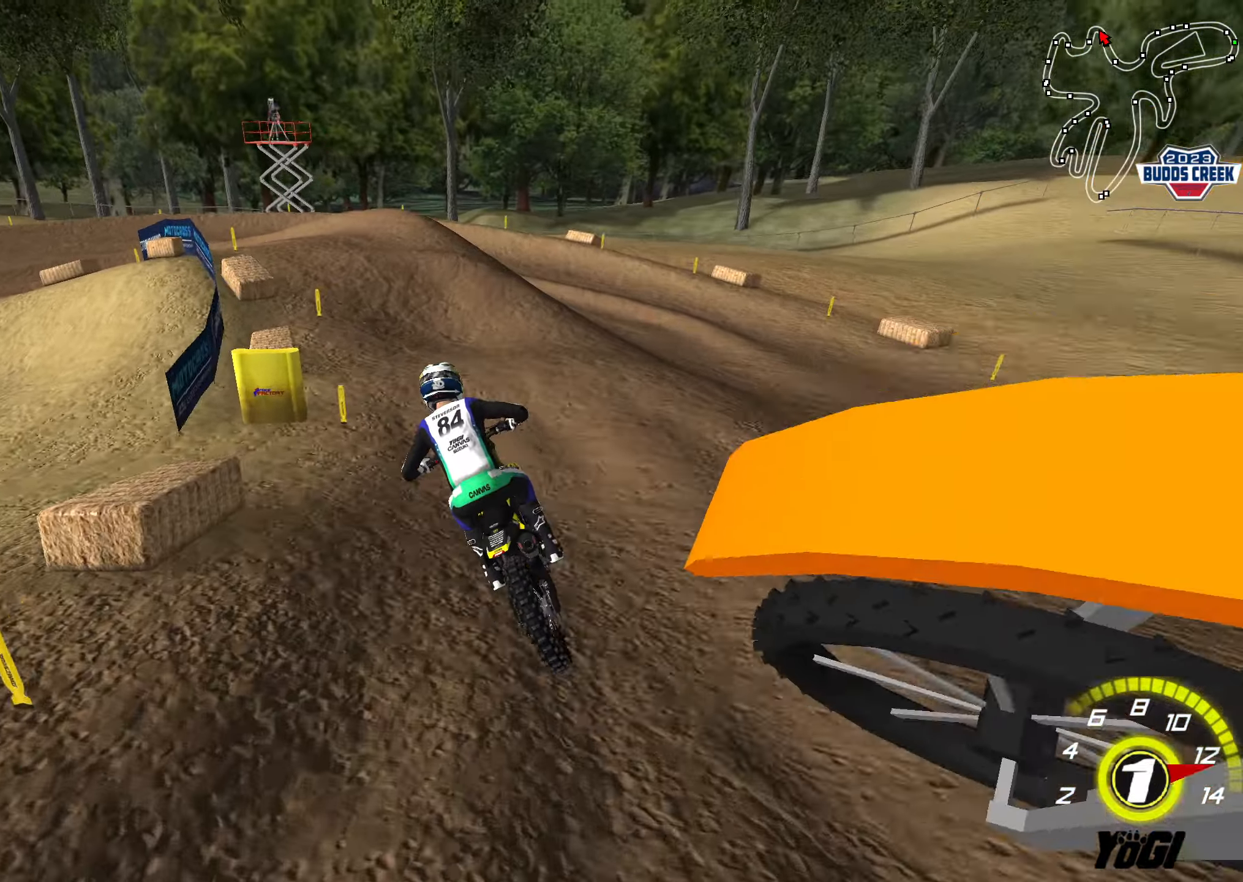
{"buttons": [], "left_stick": "center", "right_stick": "center", "events": [[17, "X", "down"], [117, "X", "up"], [250, "left_stick", "down-left"], [267, "L2", "down"], [334, "L2", "up"], [384, "R2", "down"], [384, "left_stick", "center"], [500, "R2", "up"]]}
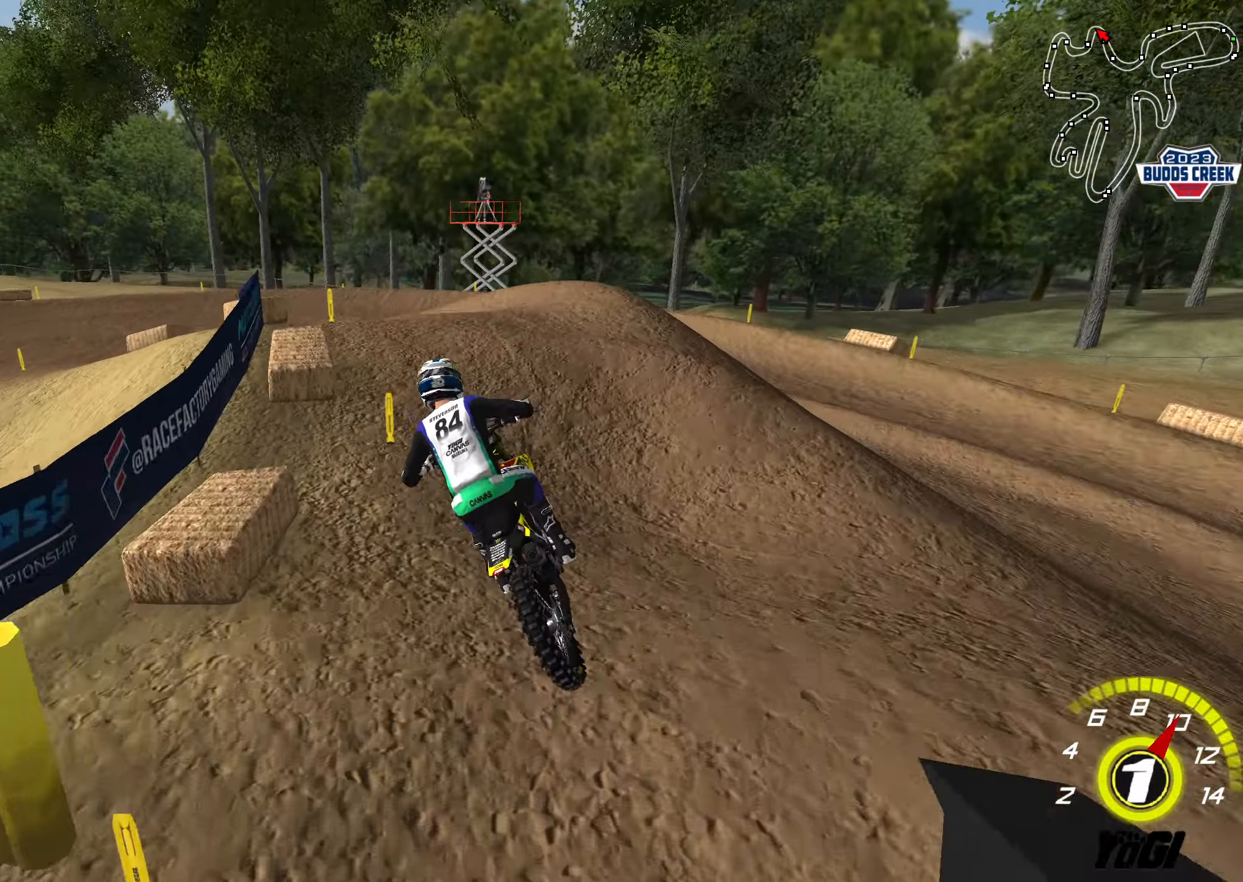
{"buttons": ["R2"], "left_stick": "down", "right_stick": "center", "events": [[134, "L2", "down"], [267, "L2", "up"], [284, "left_stick", "down-left"], [334, "L2", "down"], [367, "left_stick", "down"], [400, "L2", "up"], [467, "R2", "down"]]}
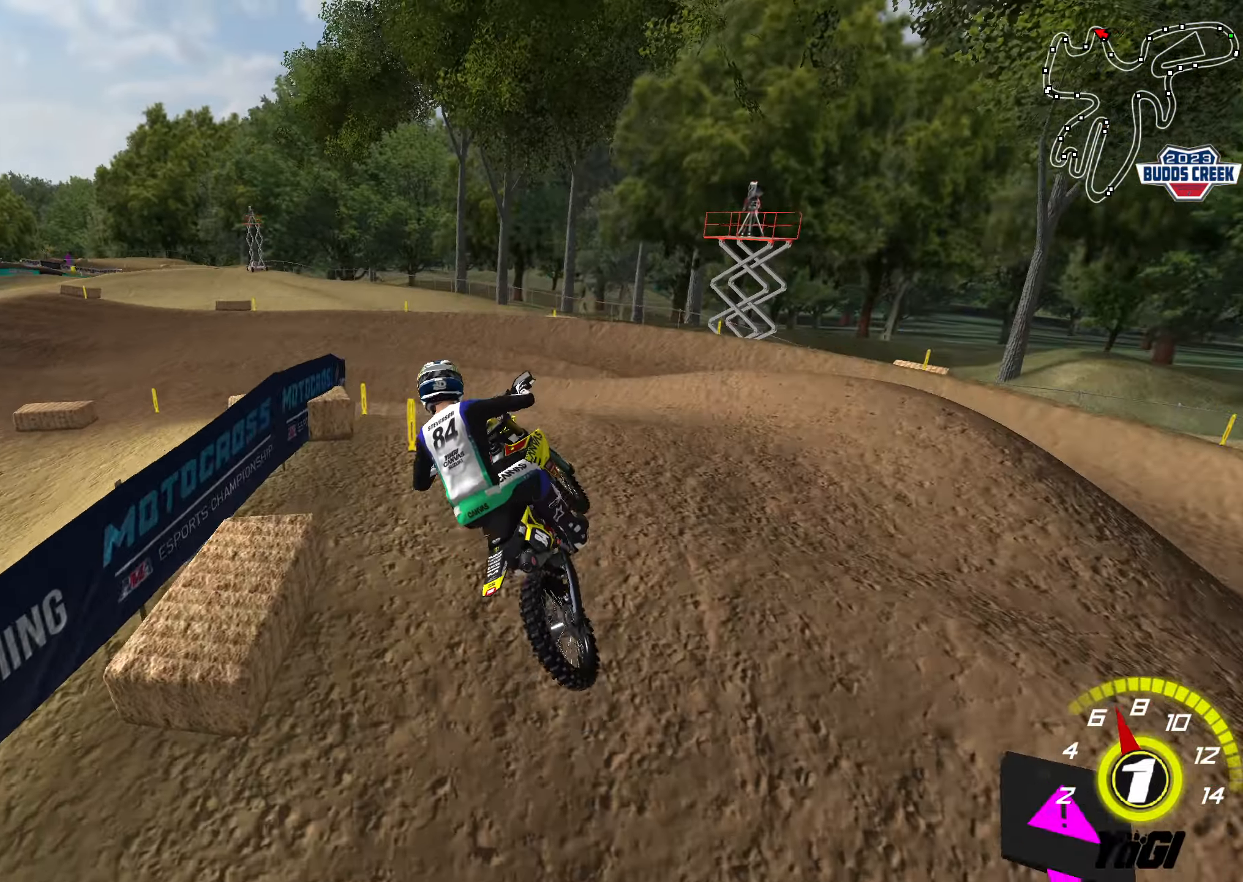
{"buttons": [], "left_stick": "down-left", "right_stick": "center", "events": [[84, "R2", "up"], [283, "A", "down"], [316, "X", "down"], [366, "A", "up"], [400, "left_stick", "down-left"], [466, "X", "up"]]}
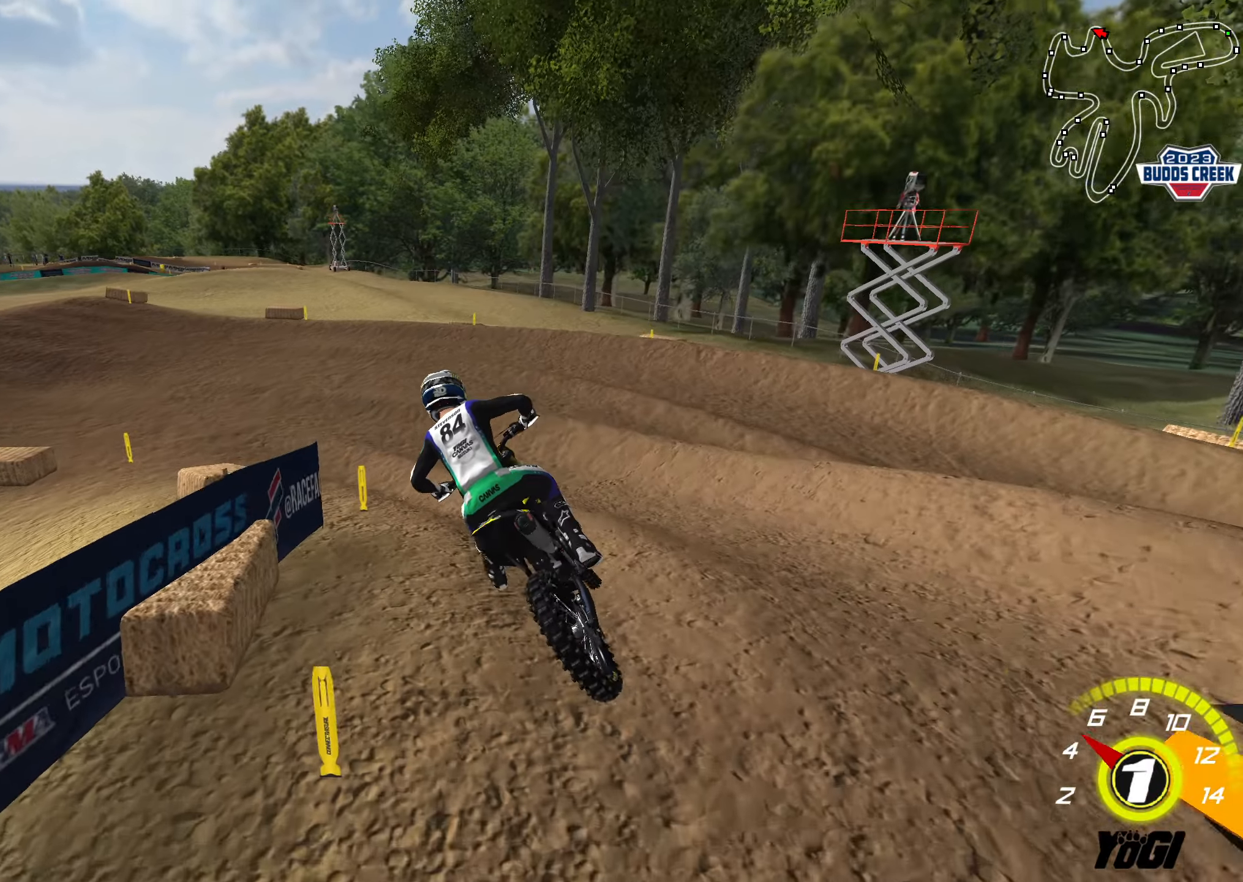
{"buttons": ["A", "R2"], "left_stick": "center", "right_stick": "center", "events": [[33, "R2", "down"], [350, "A", "down"], [350, "left_stick", "center"]]}
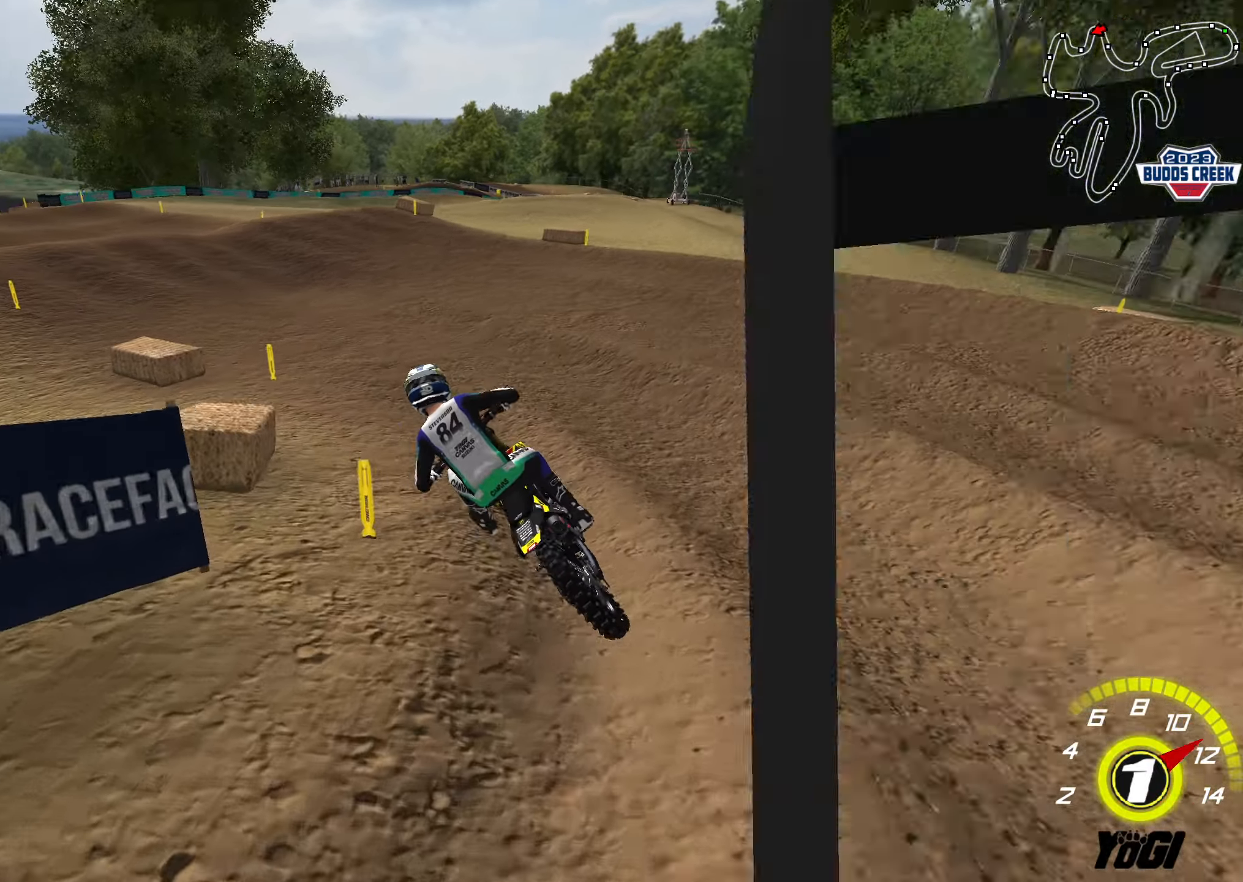
{"buttons": ["R2"], "left_stick": "center", "right_stick": "center", "events": [[16, "A", "up"], [66, "left_stick", "left"], [183, "left_stick", "center"], [283, "left_stick", "right"], [350, "B", "down"], [400, "left_stick", "center"], [466, "B", "up"]]}
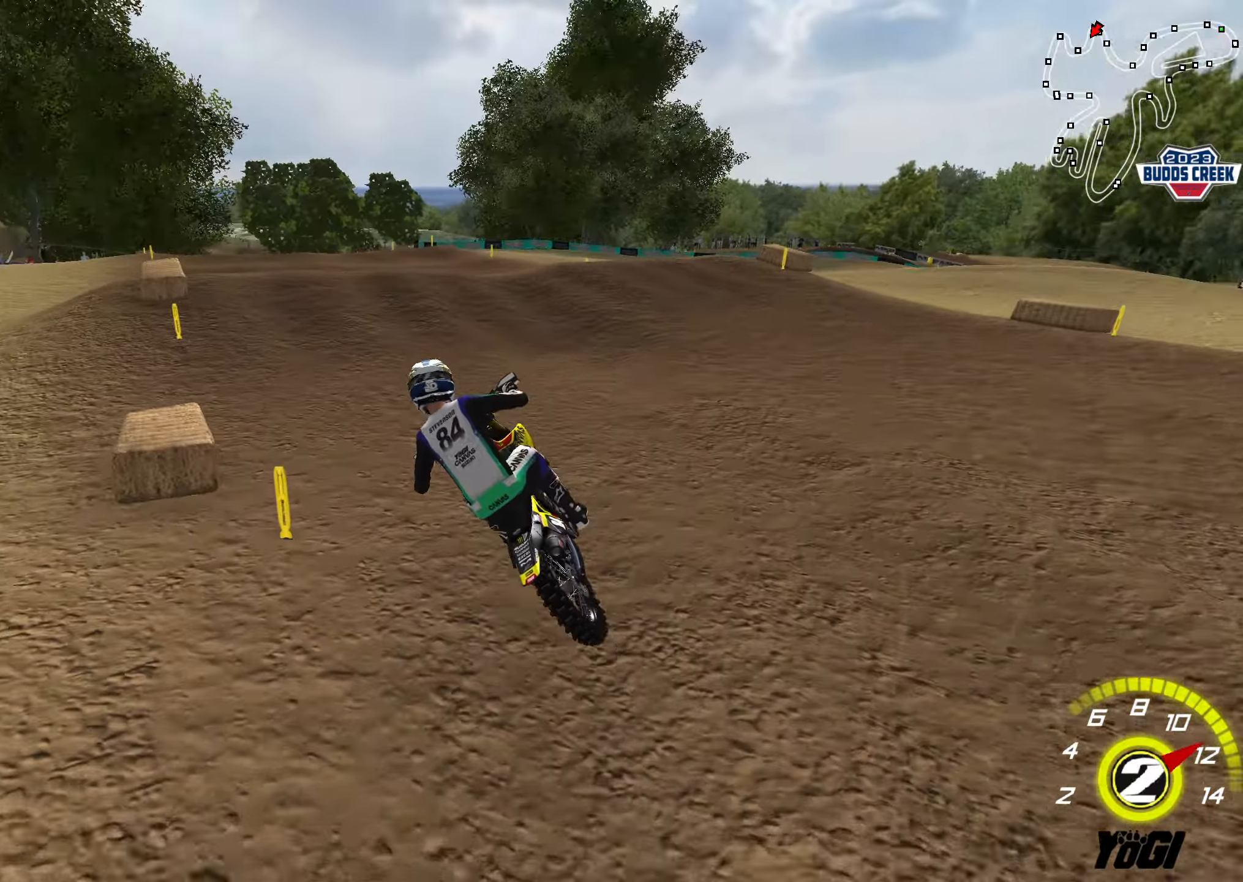
{"buttons": ["B", "R2"], "left_stick": "down-right", "right_stick": "center", "events": [[133, "left_stick", "right"], [216, "left_stick", "up-right"], [433, "left_stick", "center"], [500, "B", "down"], [500, "left_stick", "down-right"]]}
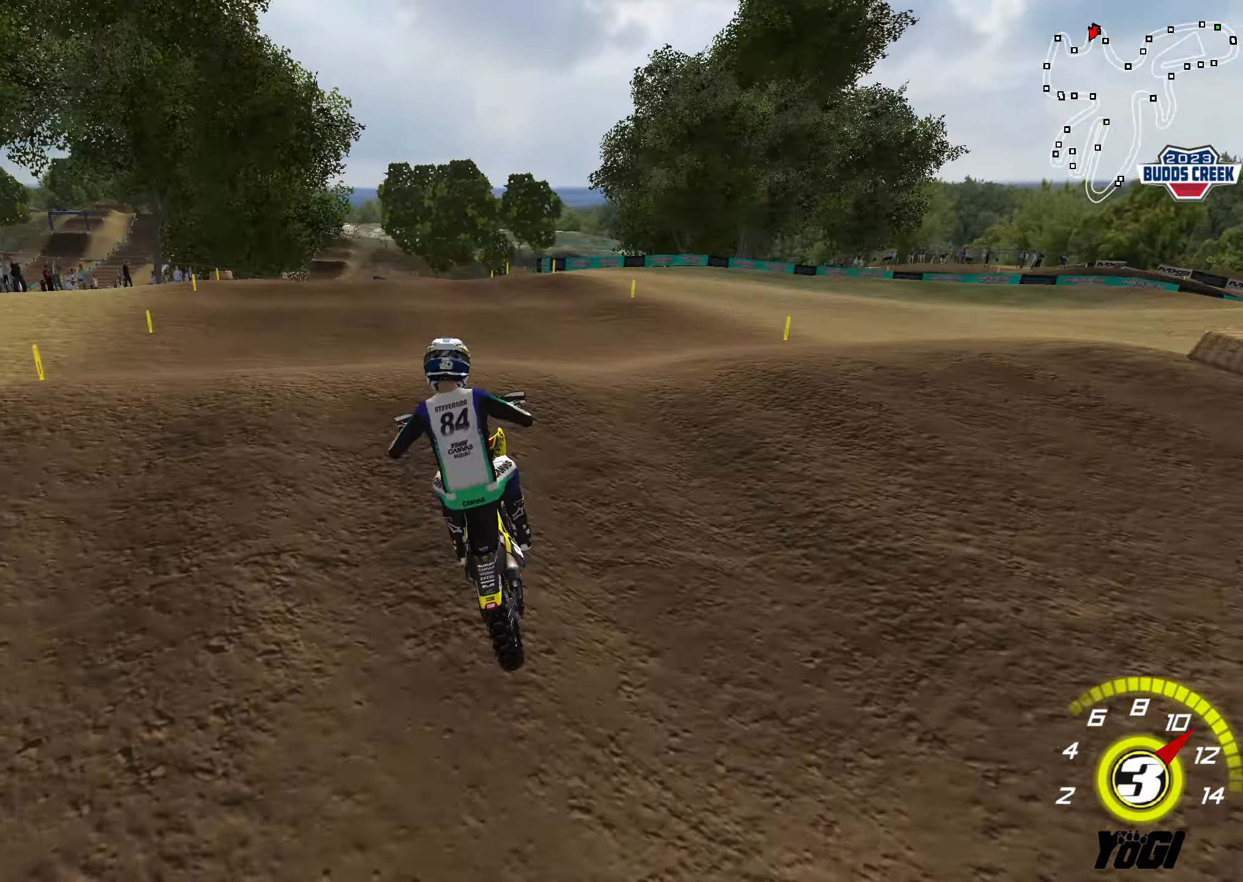
{"buttons": ["X"], "left_stick": "up-left", "right_stick": "center", "events": [[133, "B", "up"], [150, "left_stick", "center"], [200, "left_stick", "up-left"], [333, "R2", "up"], [483, "X", "down"]]}
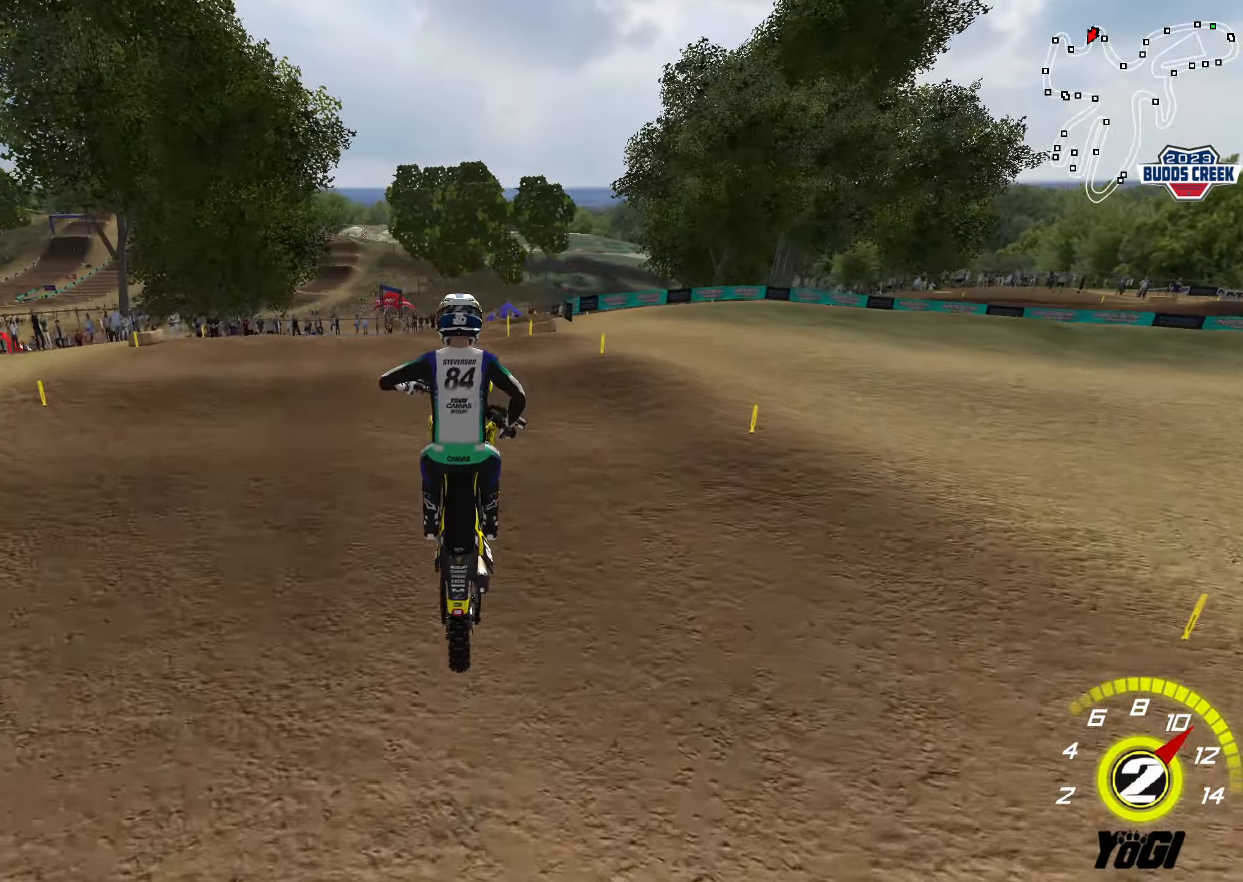
{"buttons": ["R2"], "left_stick": "down-right", "right_stick": "center", "events": [[50, "left_stick", "up"], [83, "X", "up"], [150, "left_stick", "up-right"], [216, "R2", "down"], [316, "R2", "up"], [350, "left_stick", "right"], [433, "R2", "down"], [450, "left_stick", "down-right"]]}
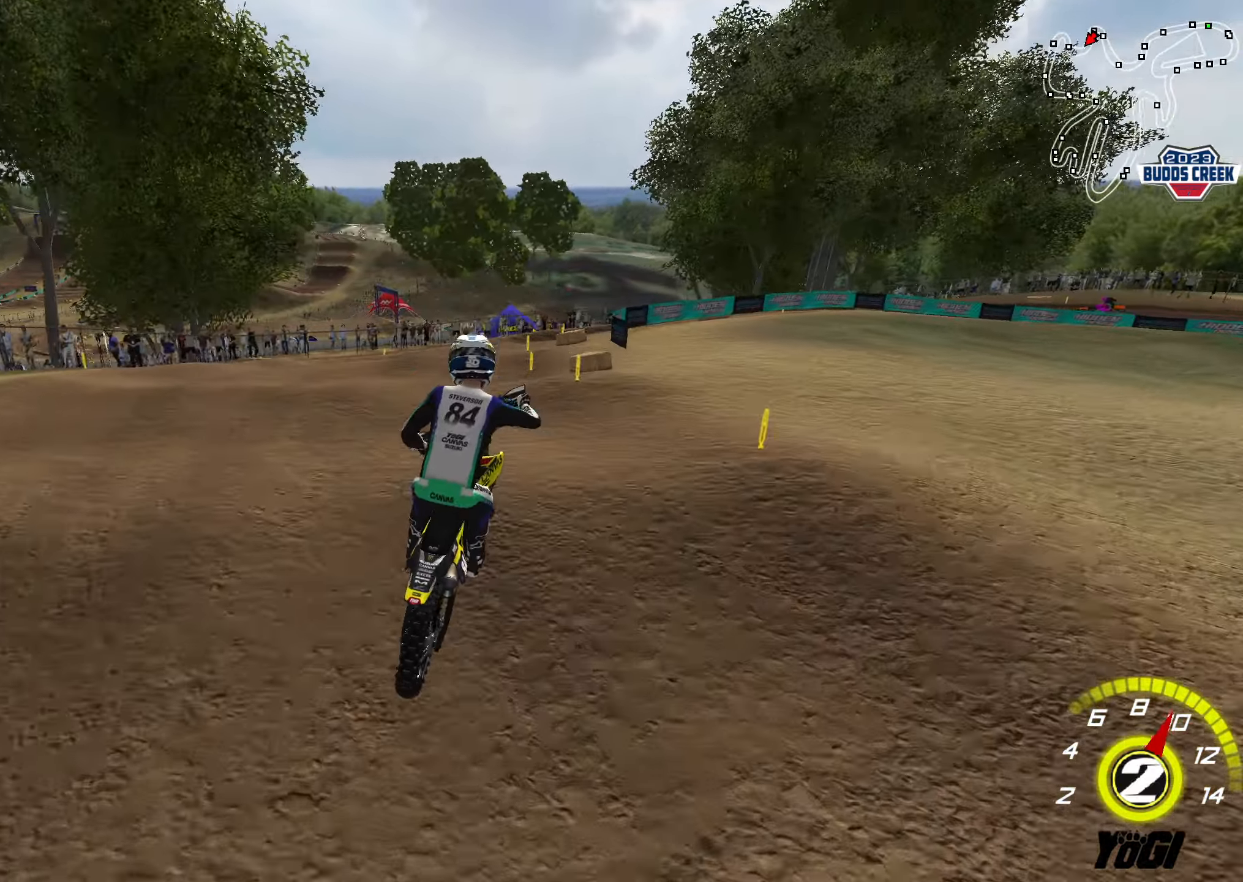
{"buttons": ["R2"], "left_stick": "down", "right_stick": "center", "events": [[16, "left_stick", "down"], [66, "R2", "up"], [483, "R2", "down"]]}
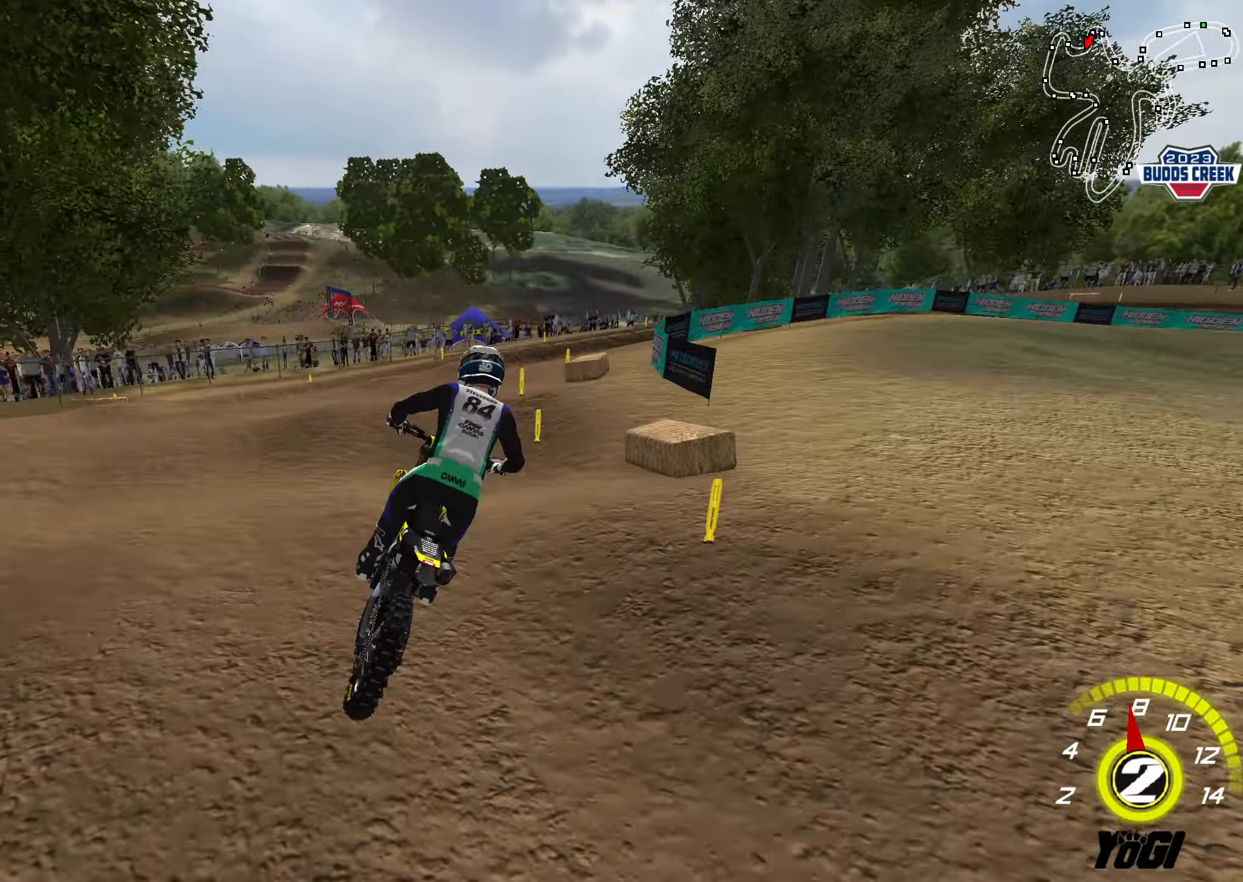
{"buttons": ["R2"], "left_stick": "down", "right_stick": "center", "events": [[133, "R2", "up"], [133, "left_stick", "center"], [416, "left_stick", "down"], [433, "R2", "down"]]}
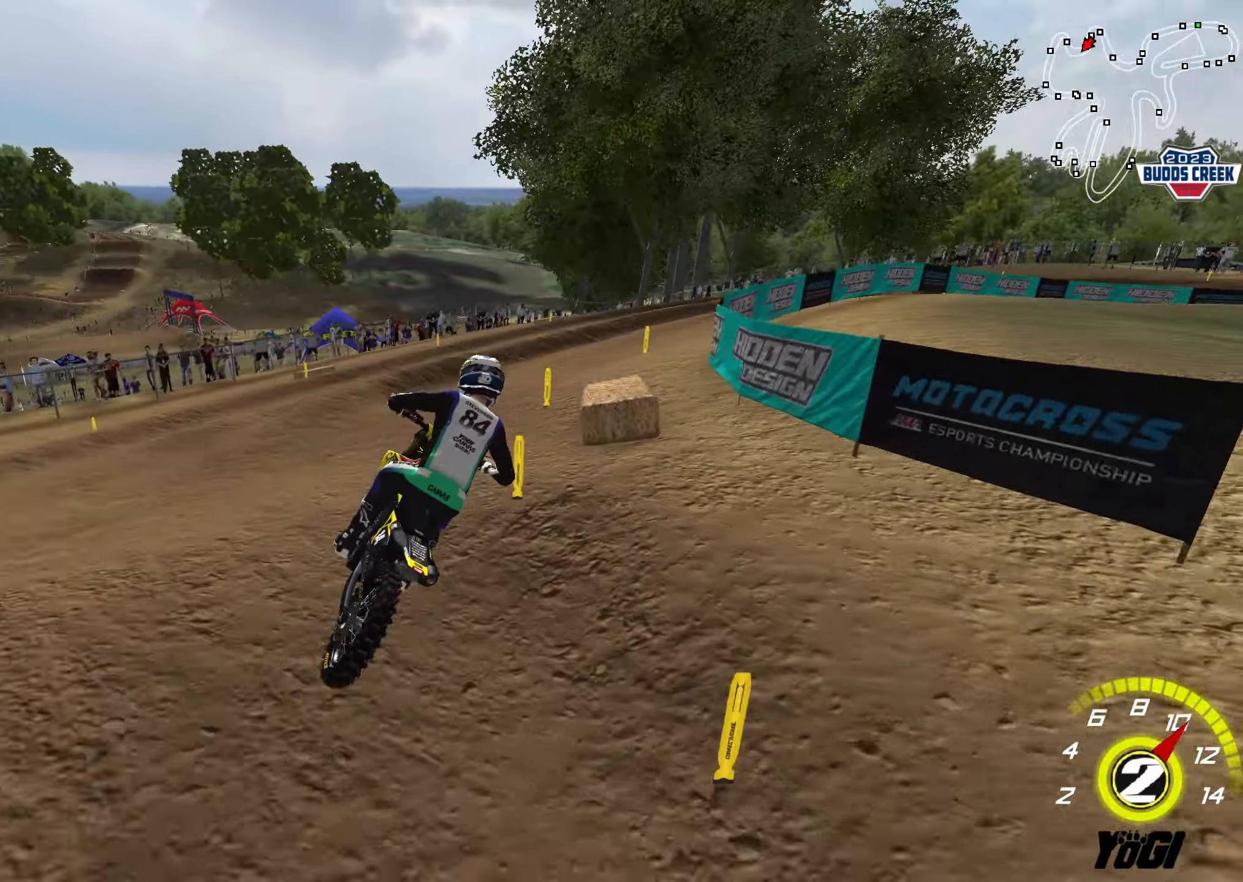
{"buttons": ["R2"], "left_stick": "center", "right_stick": "center", "events": [[100, "left_stick", "center"], [150, "R2", "up"], [250, "left_stick", "left"], [266, "R2", "down"], [350, "left_stick", "center"], [383, "R2", "up"], [466, "R2", "down"]]}
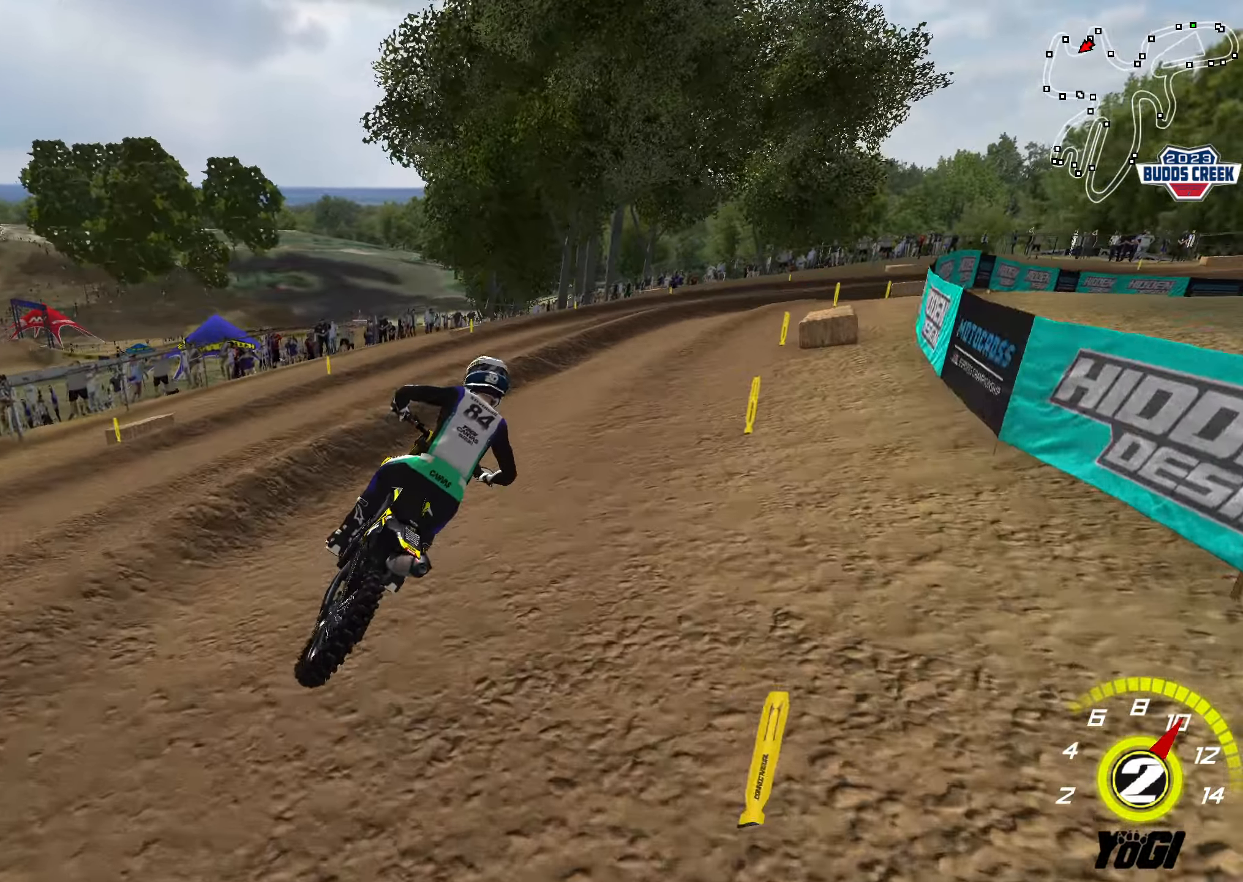
{"buttons": ["R2"], "left_stick": "center", "right_stick": "center", "events": [[66, "R2", "up"], [66, "left_stick", "right"], [183, "left_stick", "center"], [216, "R2", "down"], [383, "left_stick", "left"], [483, "left_stick", "center"]]}
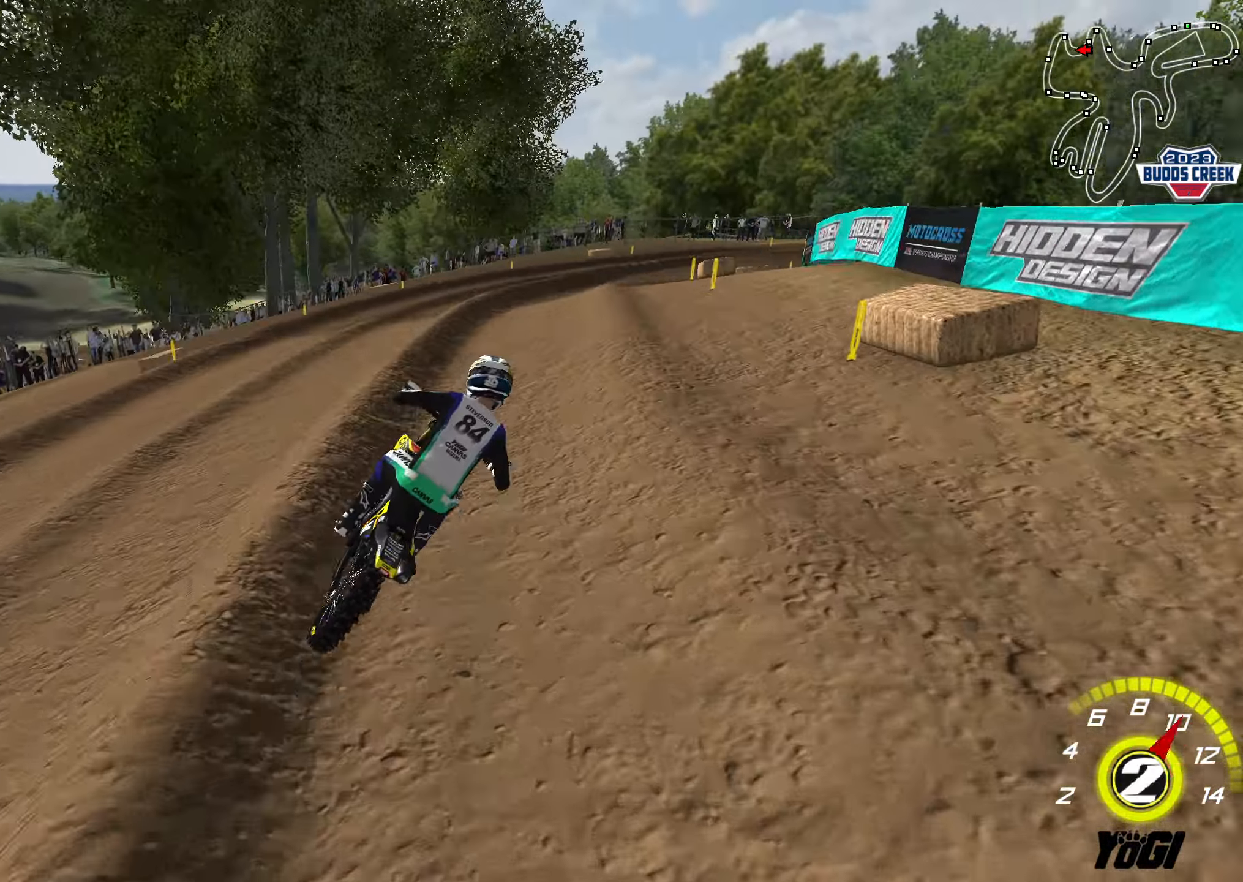
{"buttons": ["R2"], "left_stick": "center", "right_stick": "center", "events": [[317, "left_stick", "right"], [333, "R2", "up"], [417, "left_stick", "center"], [433, "R2", "down"]]}
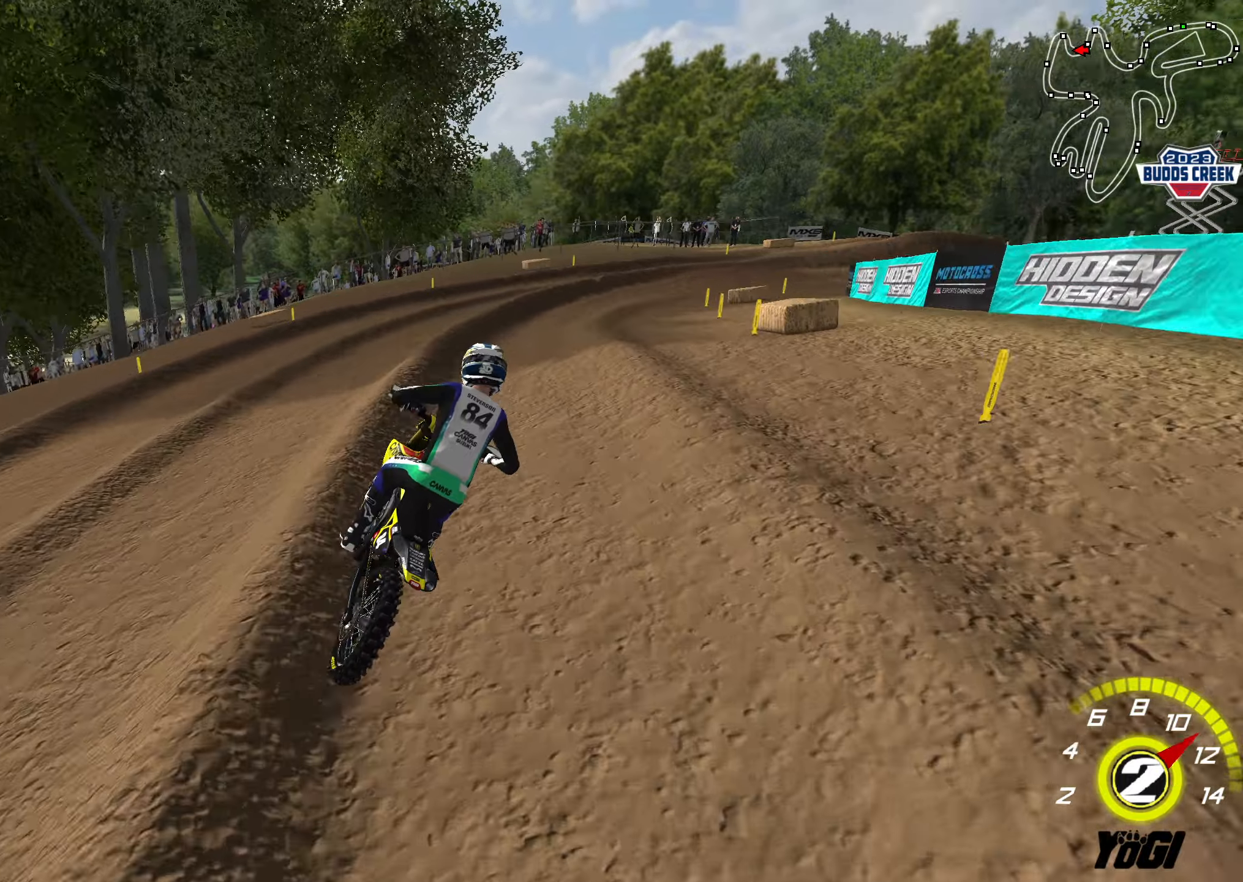
{"buttons": ["R2"], "left_stick": "center", "right_stick": "center", "events": [[133, "left_stick", "right"], [183, "R2", "up"], [250, "R2", "down"], [250, "left_stick", "center"]]}
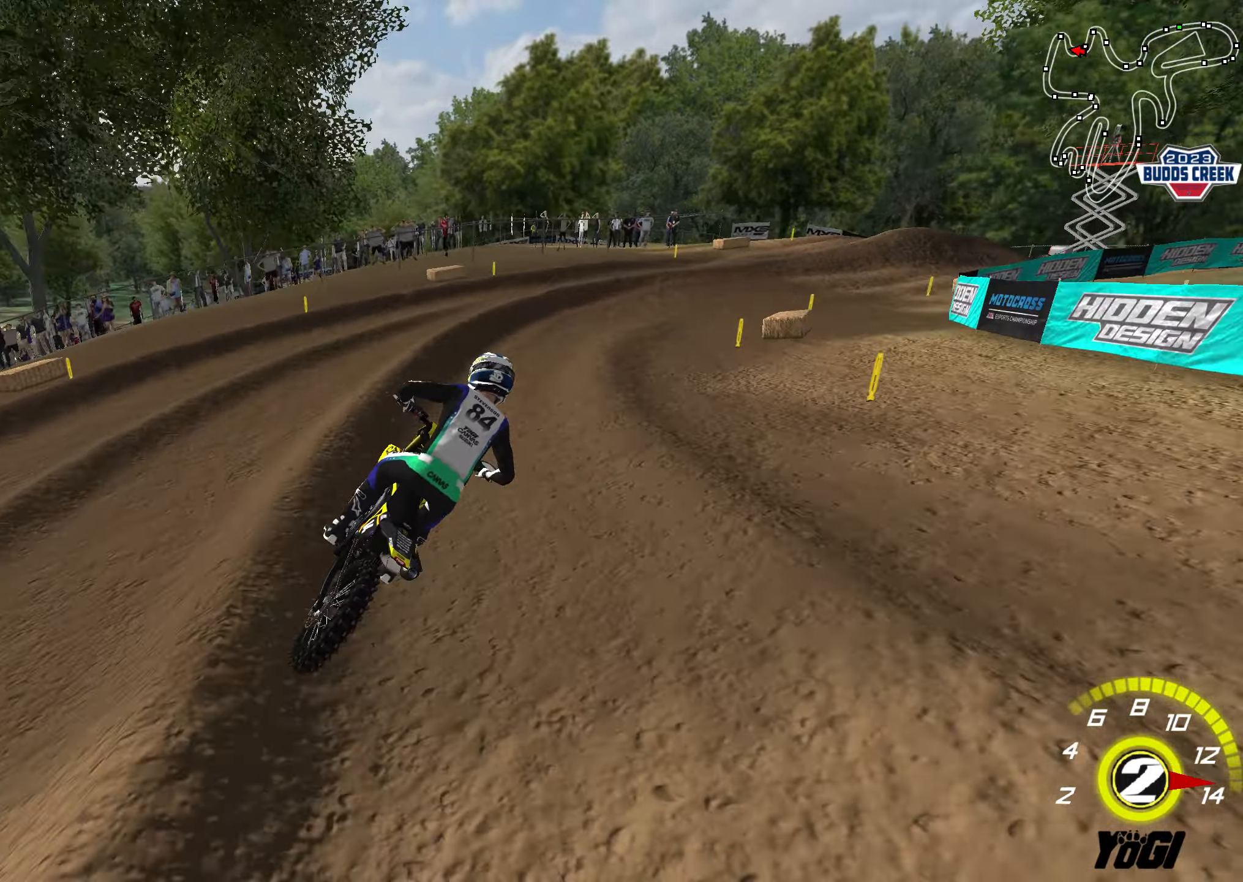
{"buttons": ["X"], "left_stick": "right", "right_stick": "center", "events": [[33, "B", "down"], [117, "B", "up"], [400, "left_stick", "right"], [417, "R2", "up"], [450, "X", "down"]]}
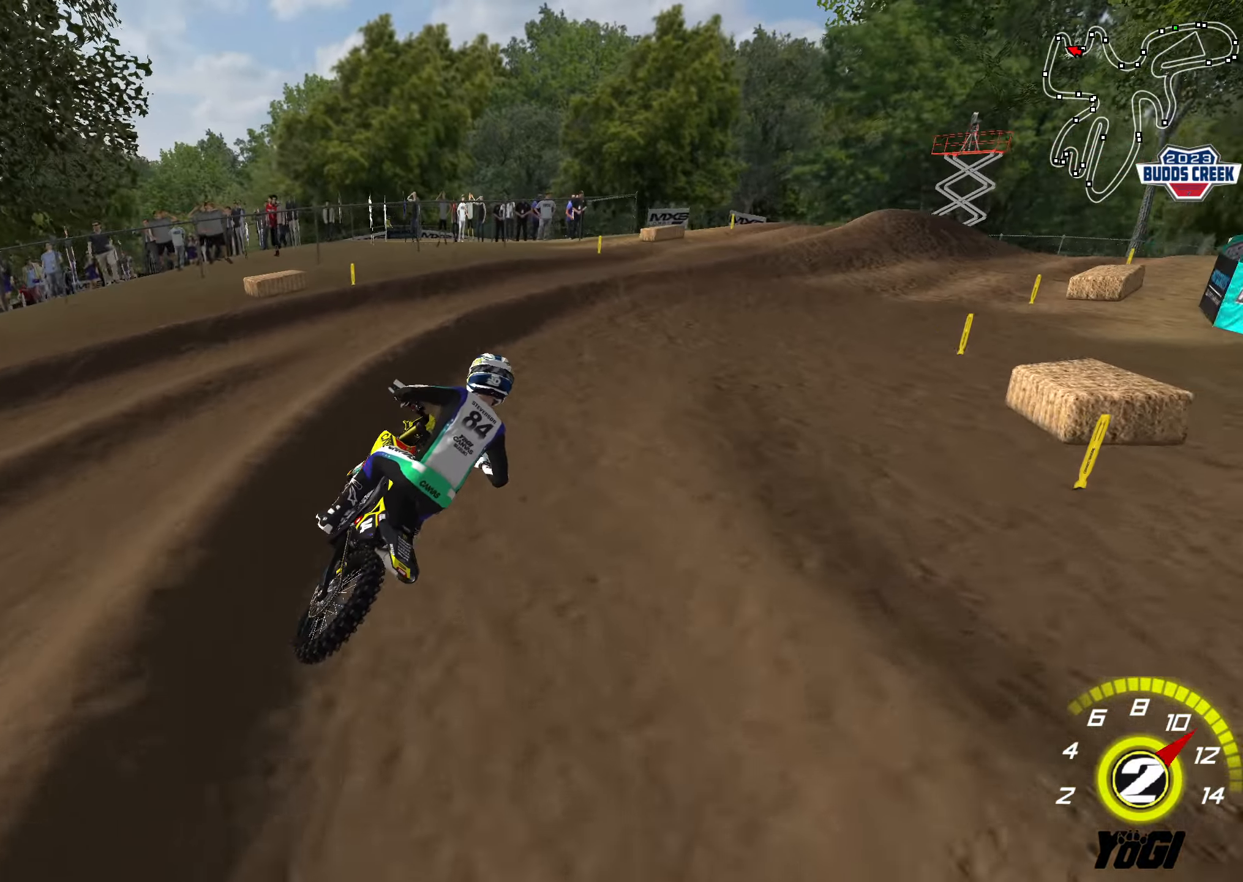
{"buttons": ["R2"], "left_stick": "left", "right_stick": "center", "events": [[83, "X", "up"], [200, "left_stick", "center"], [267, "left_stick", "left"], [333, "R2", "down"]]}
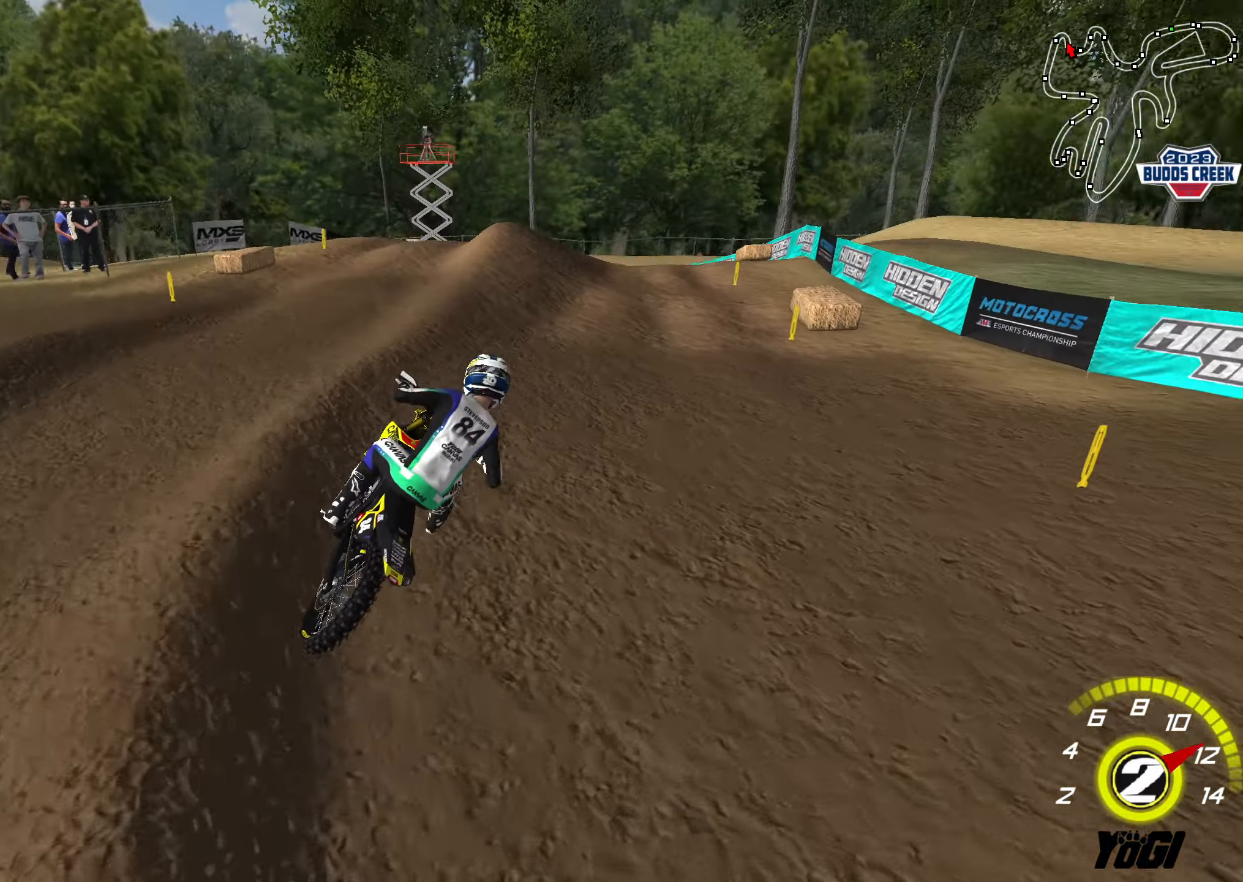
{"buttons": [], "left_stick": "center", "right_stick": "center", "events": [[167, "left_stick", "down-left"], [283, "left_stick", "center"], [350, "left_stick", "left"], [367, "R2", "up"], [450, "left_stick", "center"]]}